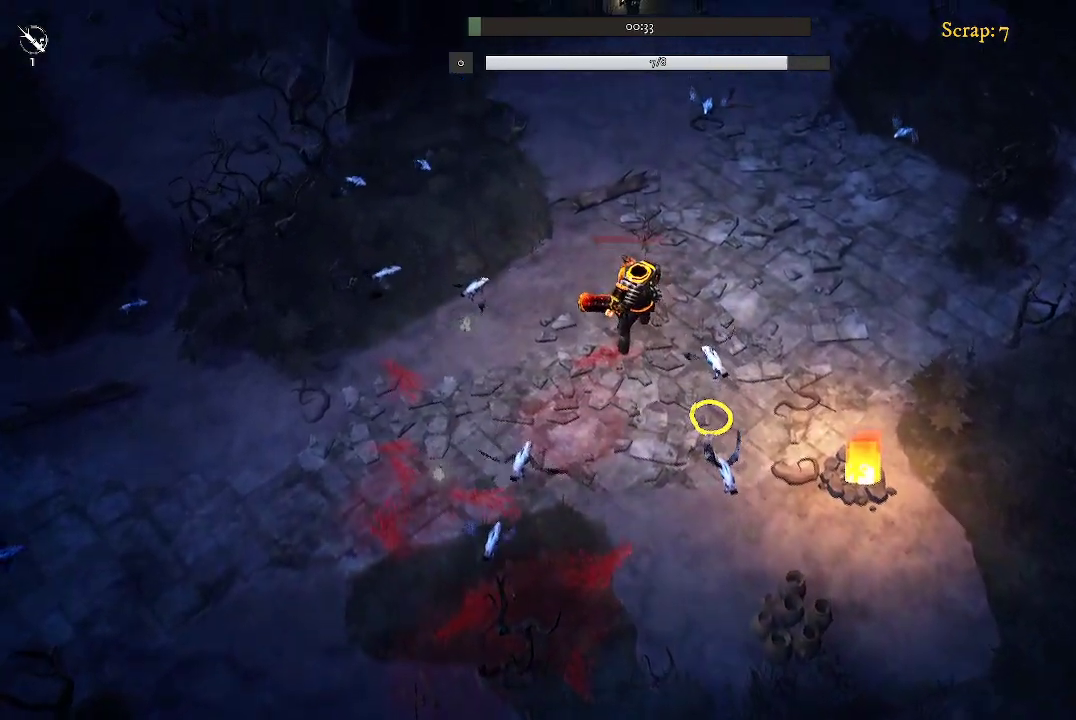
Gameplay with a controller (Xbox layout); each line is a JSON object with the inputs held at the frame after it. "events" lists button and stick changes between this image and that frame as [ms after this image, input, new state], when the widget could be followed in between.
{"buttons": [], "left_stick": "up-left", "right_stick": "center", "events": []}
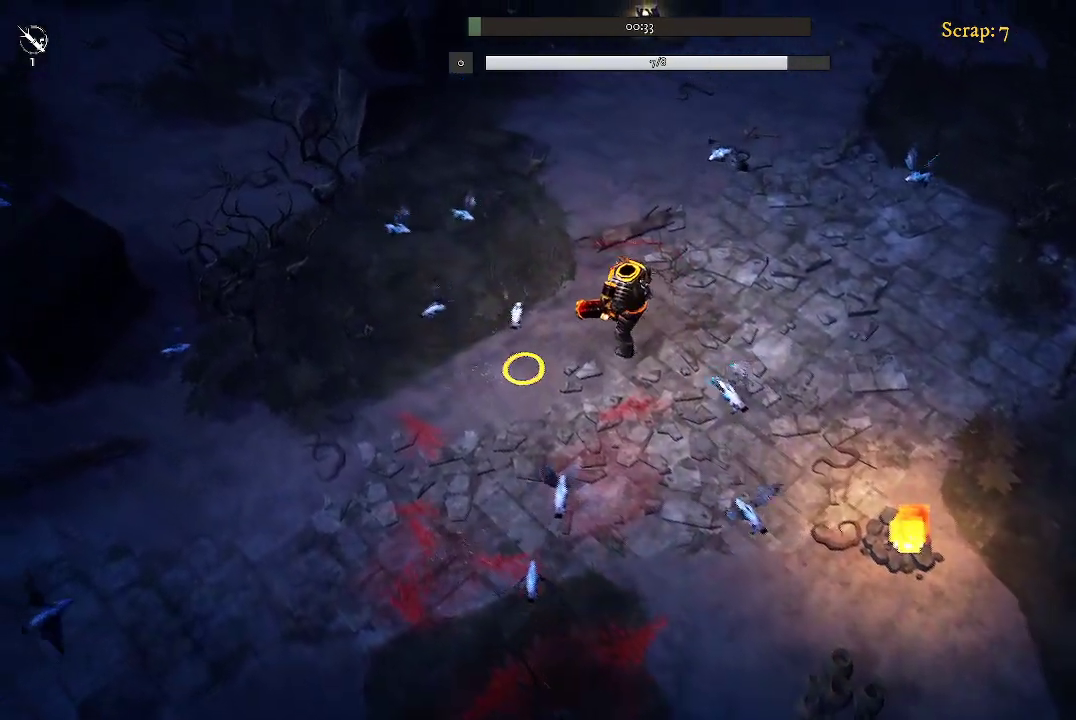
{"buttons": [], "left_stick": "up-left", "right_stick": "center", "events": [[133, "left_stick", "center"], [267, "left_stick", "up-left"]]}
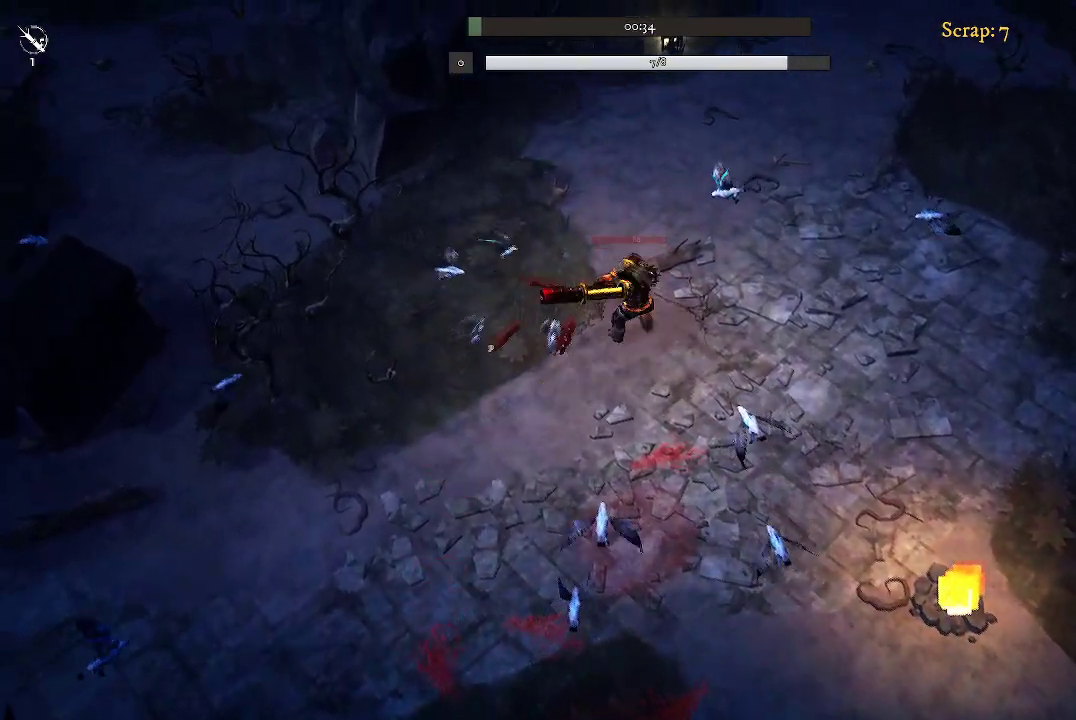
{"buttons": [], "left_stick": "up-left", "right_stick": "center", "events": [[67, "left_stick", "up"], [433, "left_stick", "up-left"]]}
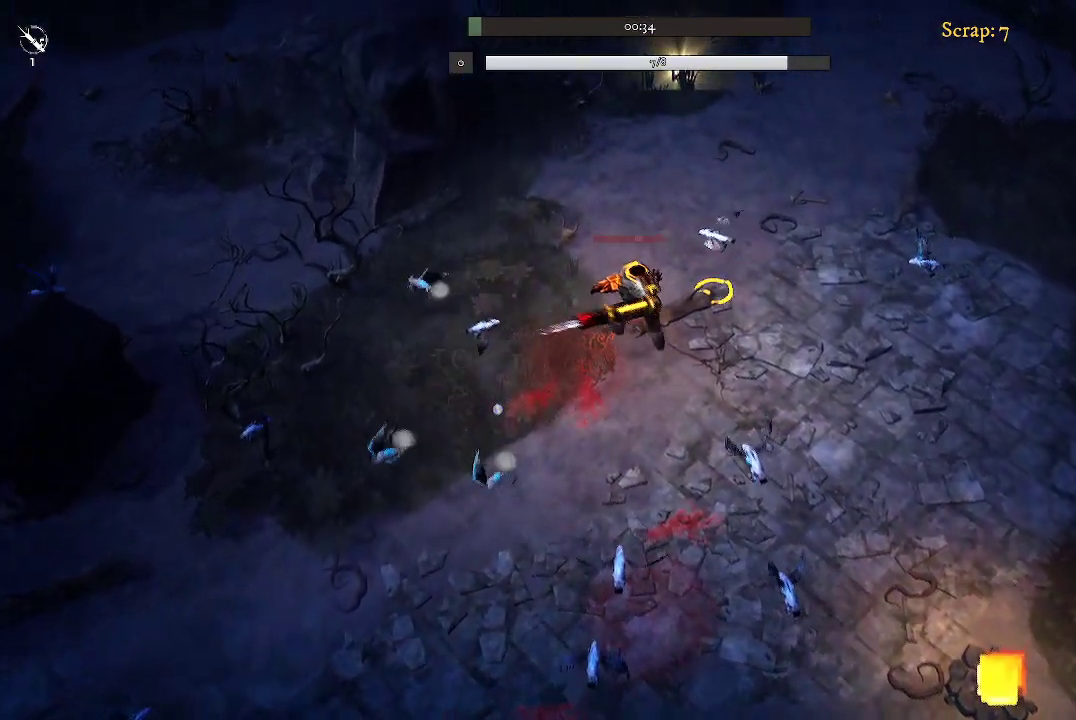
{"buttons": [], "left_stick": "up-left", "right_stick": "center", "events": []}
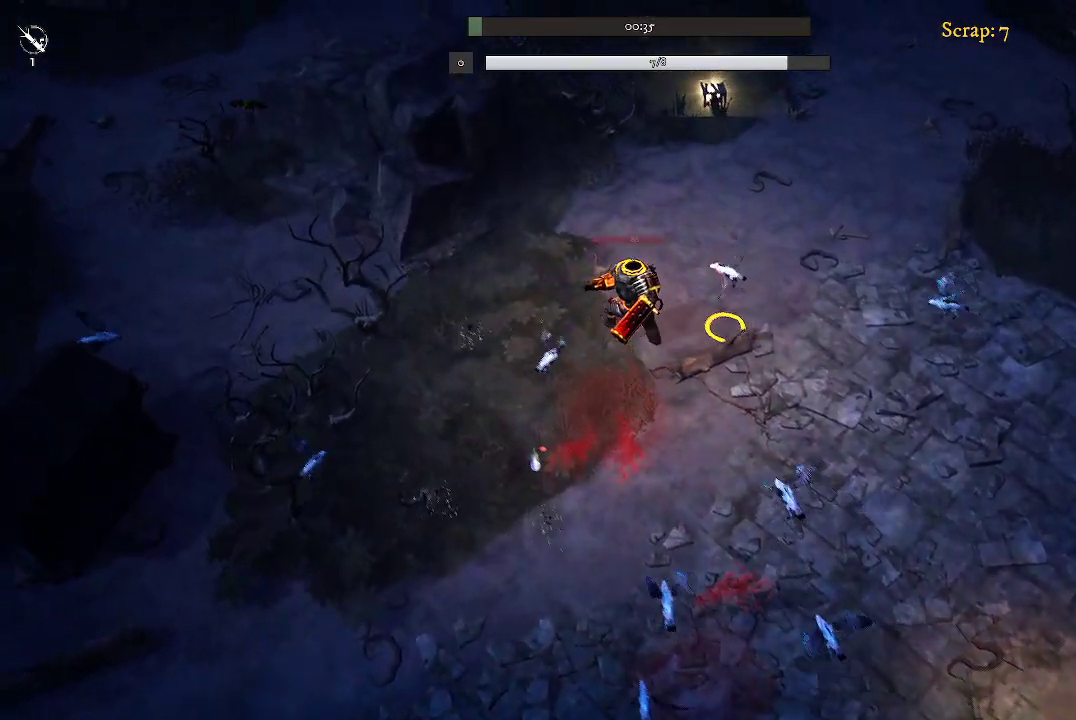
{"buttons": [], "left_stick": "down-left", "right_stick": "center", "events": [[333, "left_stick", "left"], [500, "left_stick", "down-left"]]}
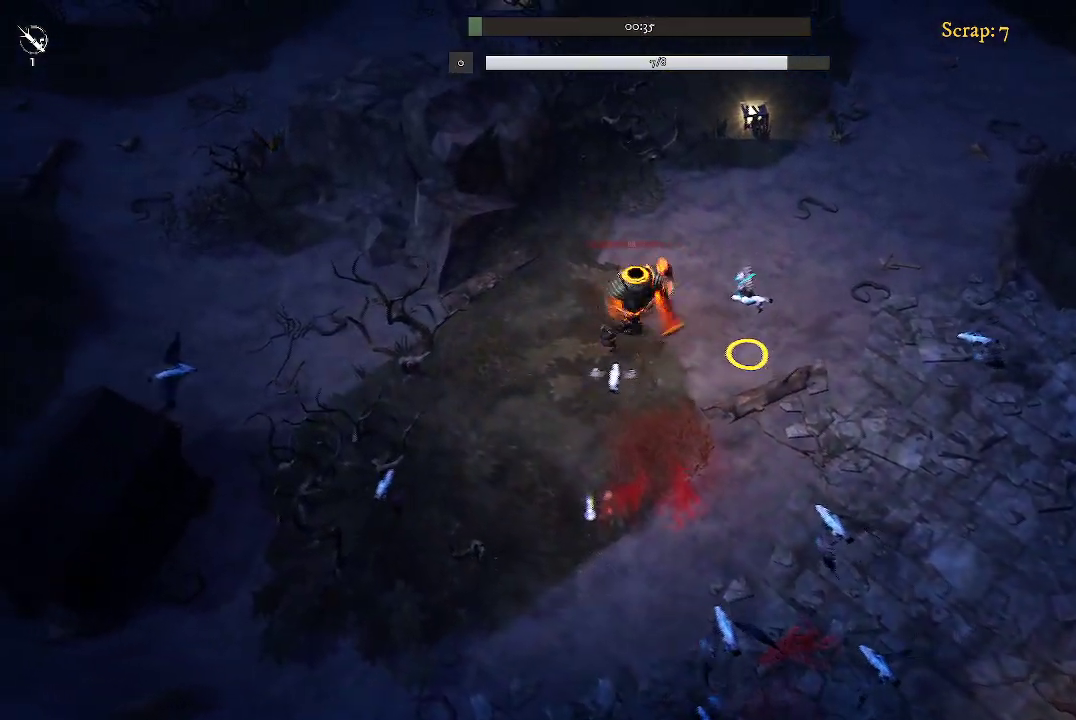
{"buttons": [], "left_stick": "down-left", "right_stick": "center", "events": []}
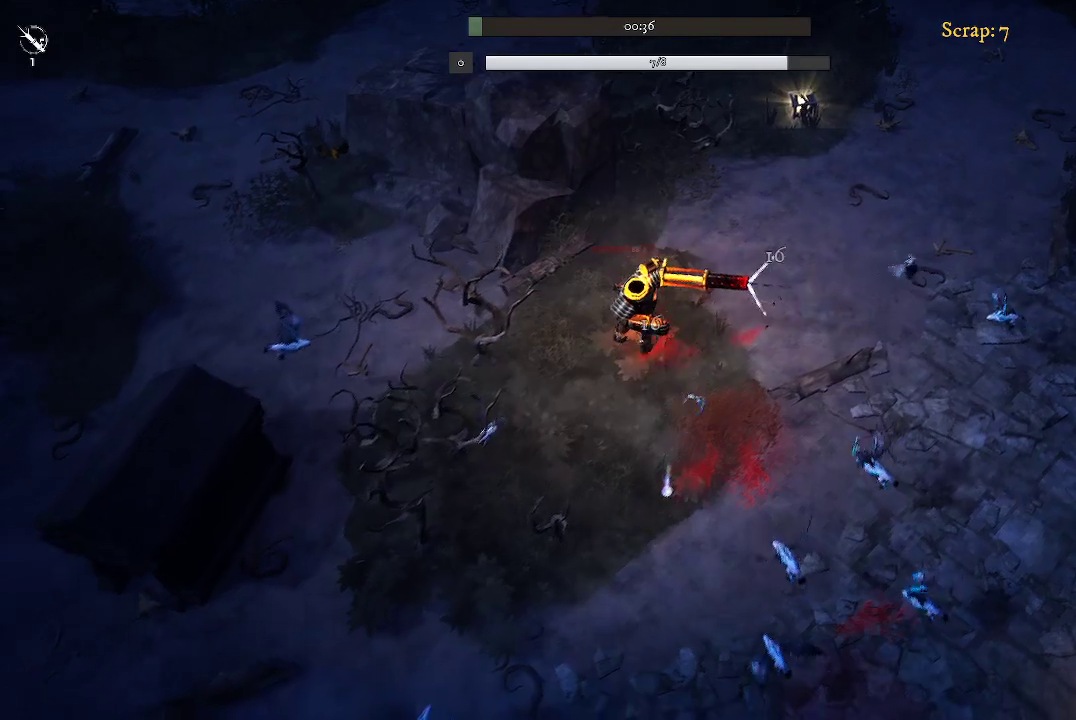
{"buttons": [], "left_stick": "down", "right_stick": "center", "events": [[100, "left_stick", "down"]]}
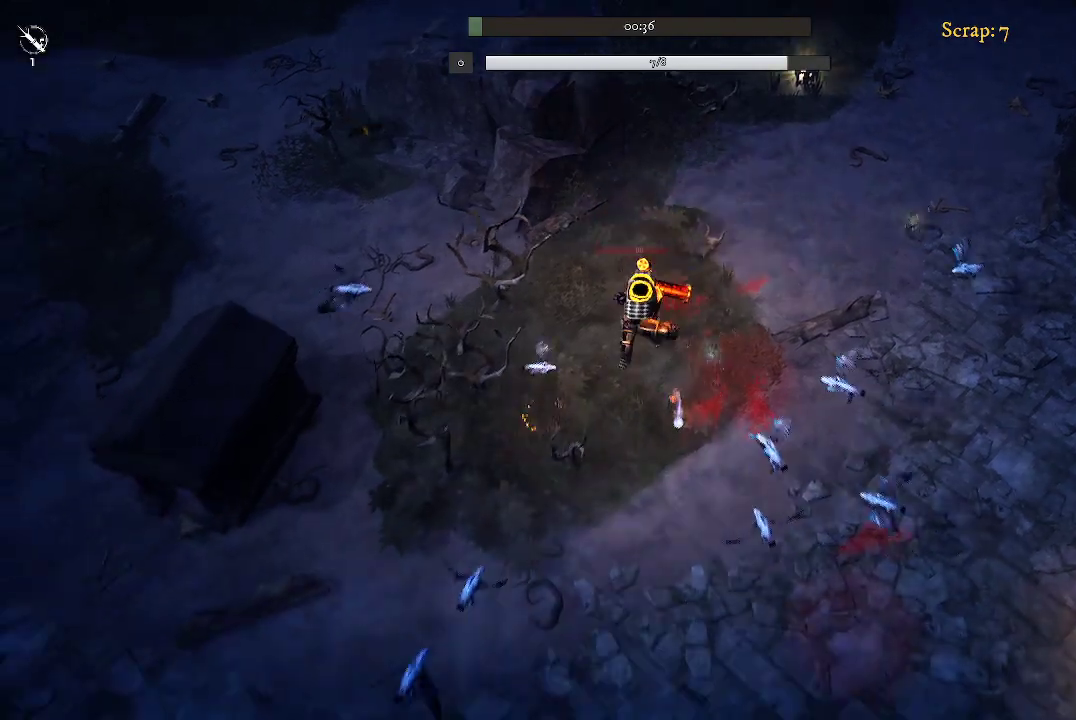
{"buttons": [], "left_stick": "up-right", "right_stick": "center", "events": [[233, "left_stick", "down-right"], [400, "left_stick", "up-right"]]}
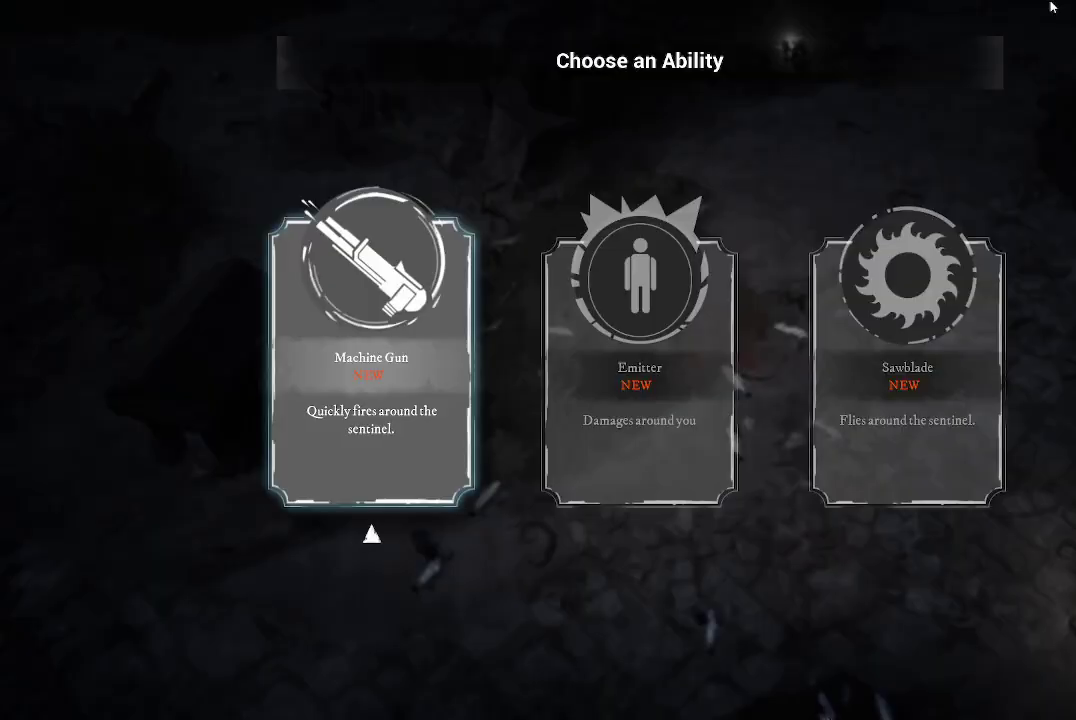
{"buttons": [], "left_stick": "center", "right_stick": "center", "events": [[33, "left_stick", "up"], [367, "left_stick", "center"]]}
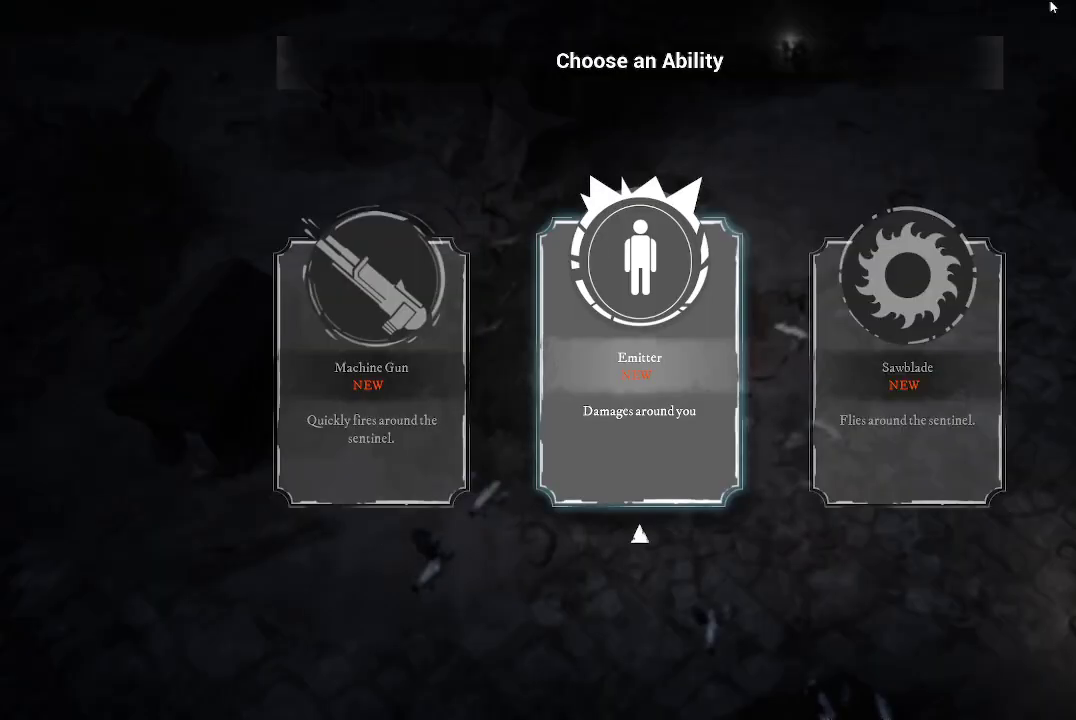
{"buttons": [], "left_stick": "left", "right_stick": "center", "events": [[467, "left_stick", "left"]]}
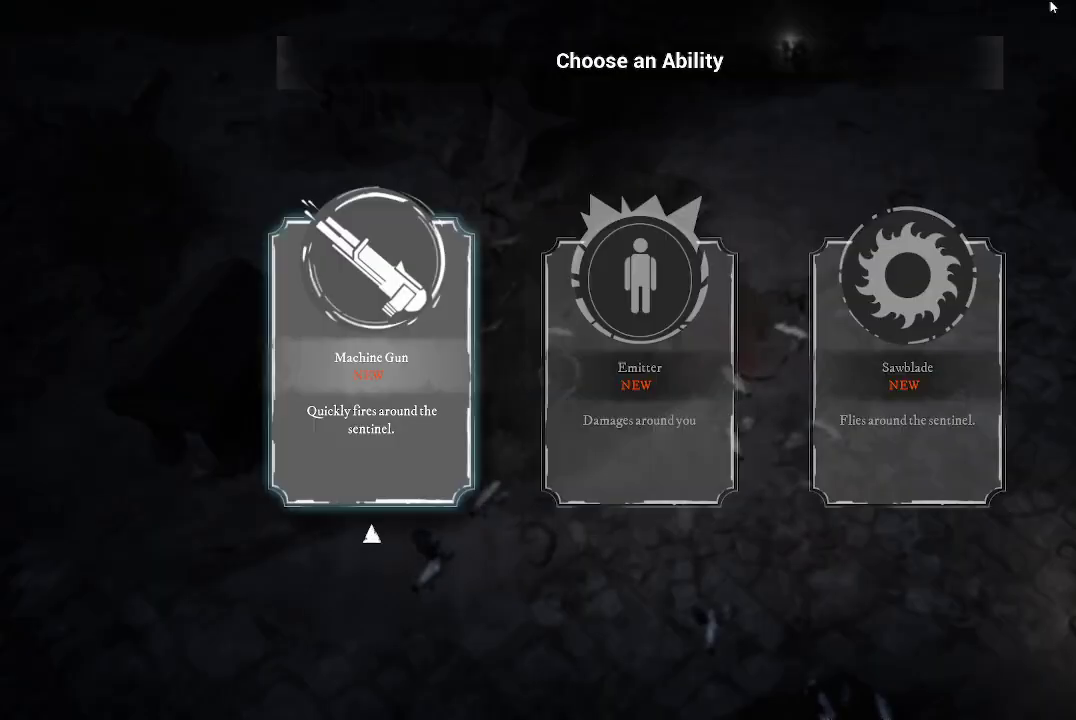
{"buttons": [], "left_stick": "center", "right_stick": "center", "events": [[67, "left_stick", "center"]]}
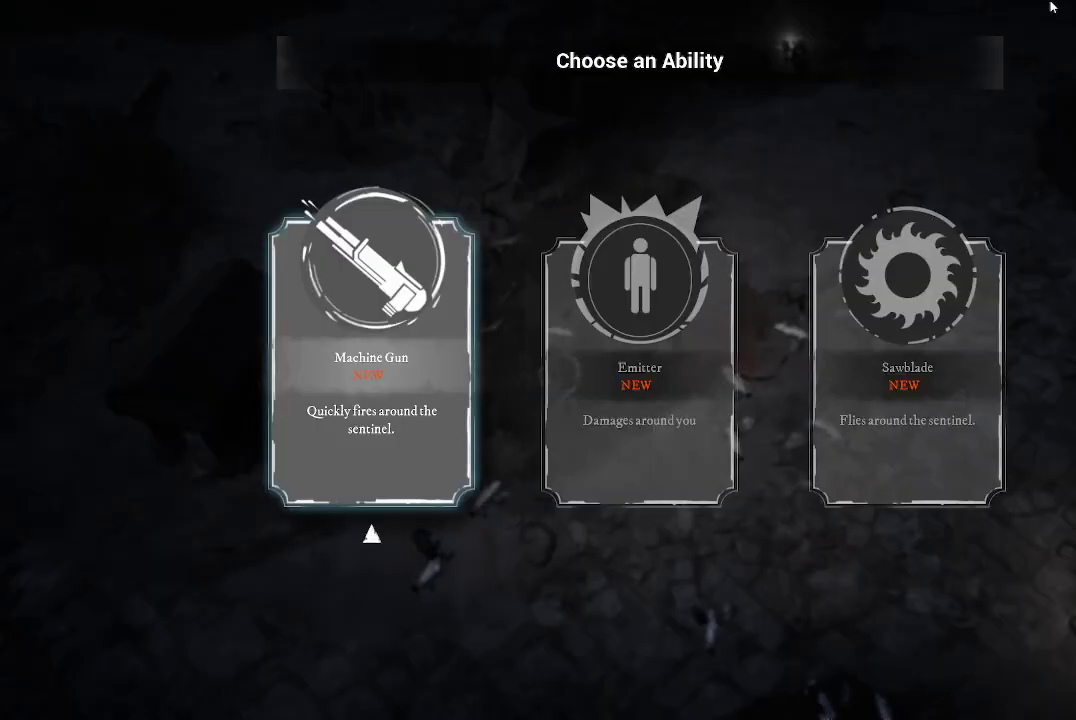
{"buttons": [], "left_stick": "center", "right_stick": "center", "events": []}
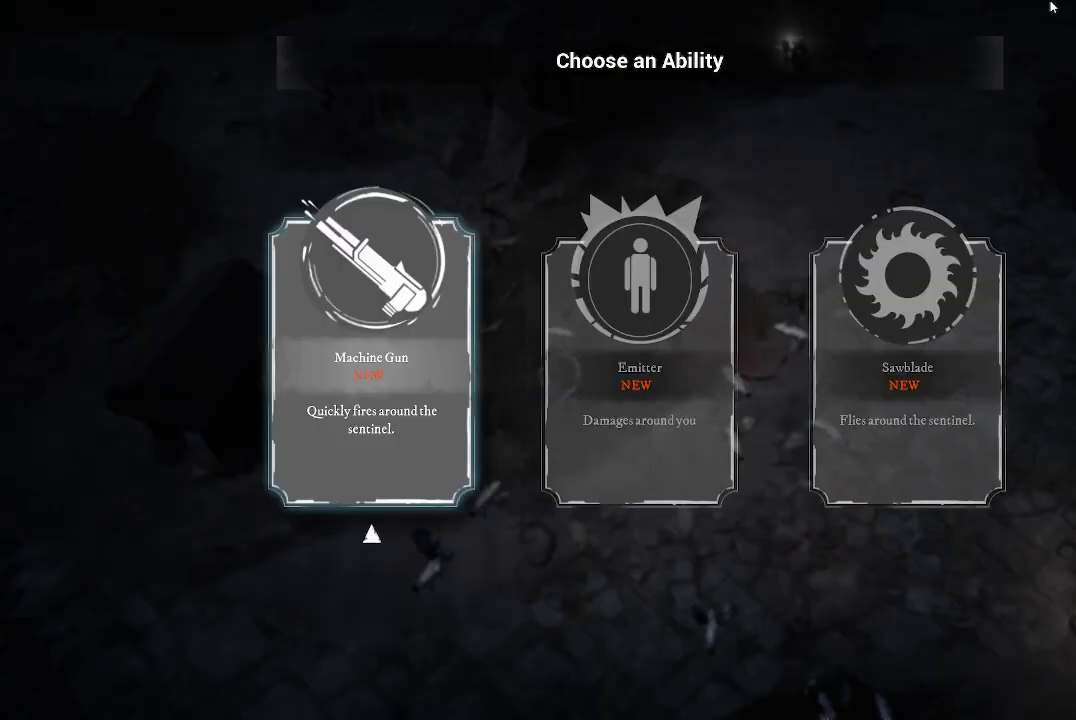
{"buttons": [], "left_stick": "center", "right_stick": "center", "events": []}
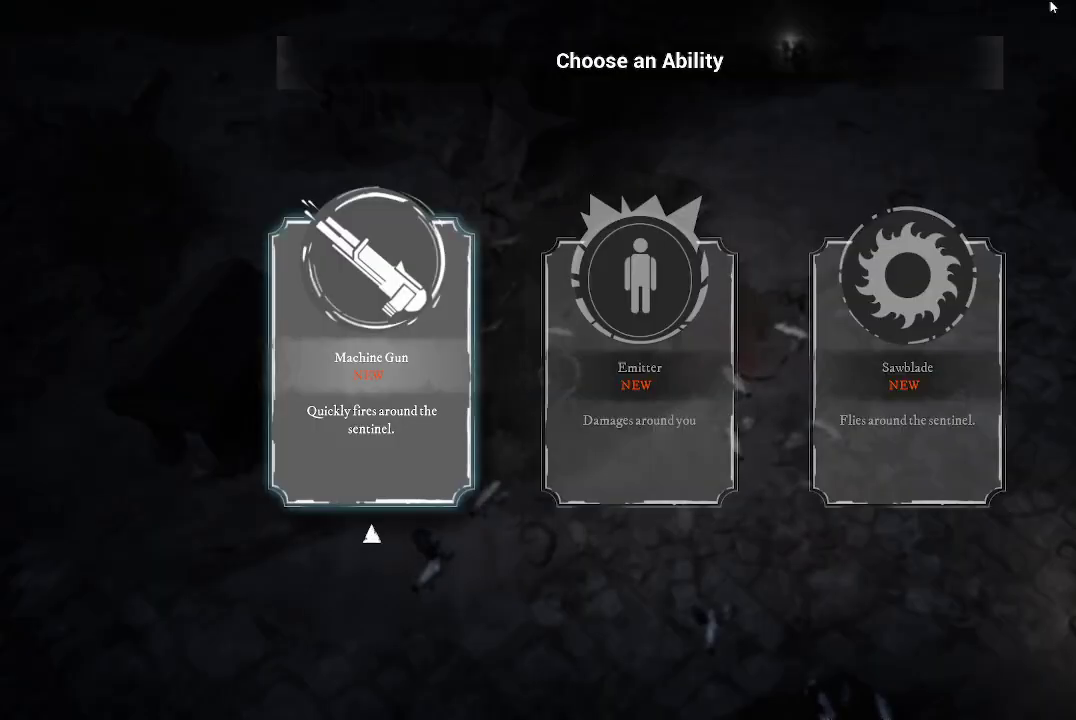
{"buttons": [], "left_stick": "center", "right_stick": "center", "events": []}
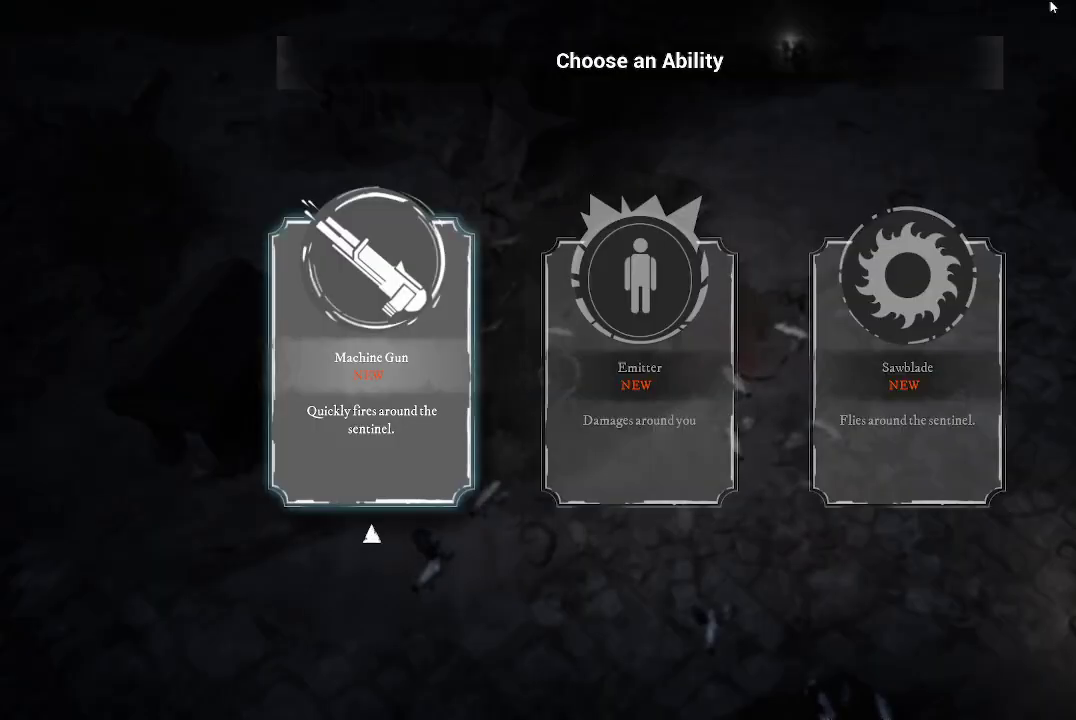
{"buttons": [], "left_stick": "center", "right_stick": "center", "events": []}
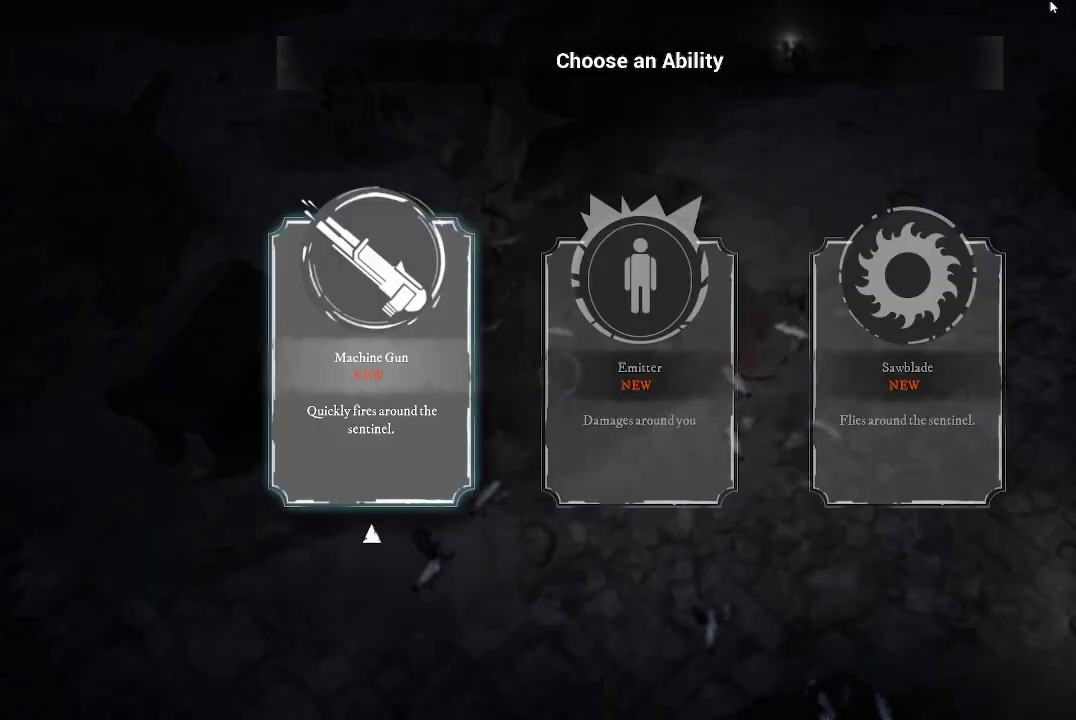
{"buttons": [], "left_stick": "up-right", "right_stick": "center", "events": [[200, "A", "down"], [267, "A", "up"], [400, "left_stick", "up-right"]]}
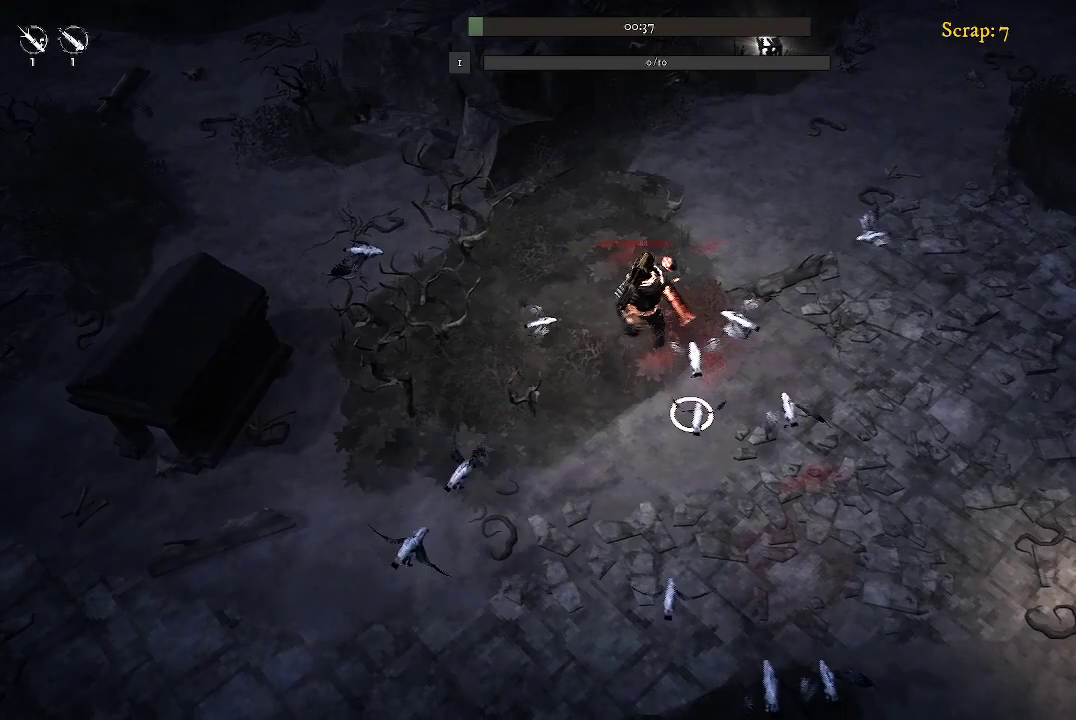
{"buttons": [], "left_stick": "up", "right_stick": "center", "events": [[133, "left_stick", "up"]]}
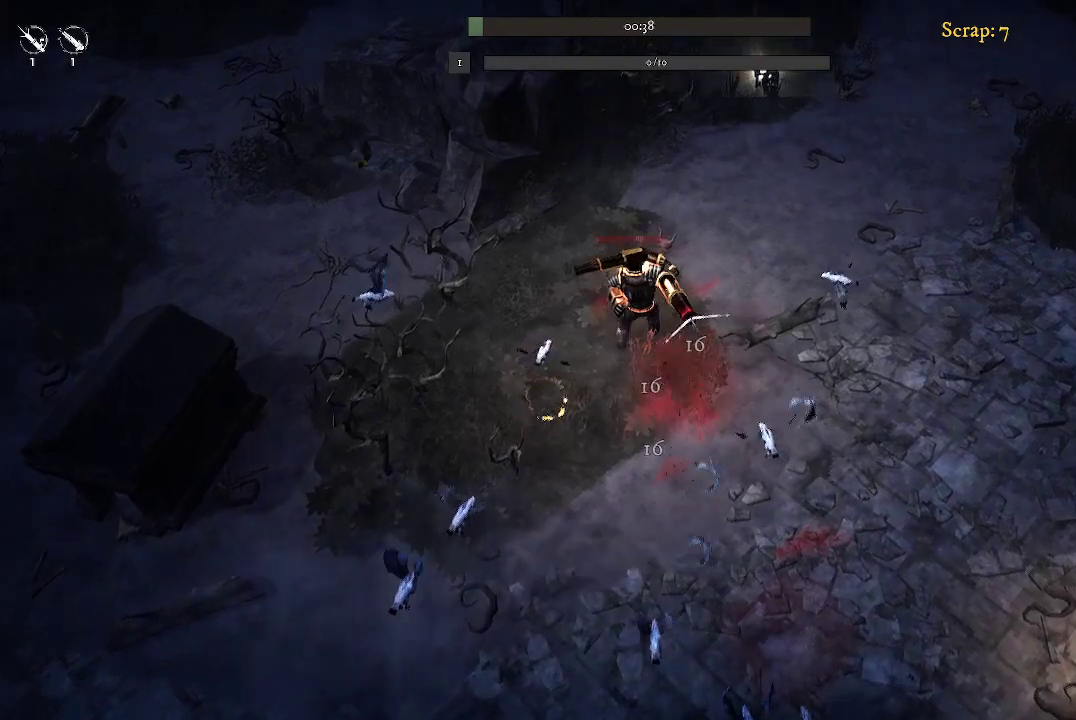
{"buttons": [], "left_stick": "up-right", "right_stick": "center", "events": [[33, "left_stick", "up-right"]]}
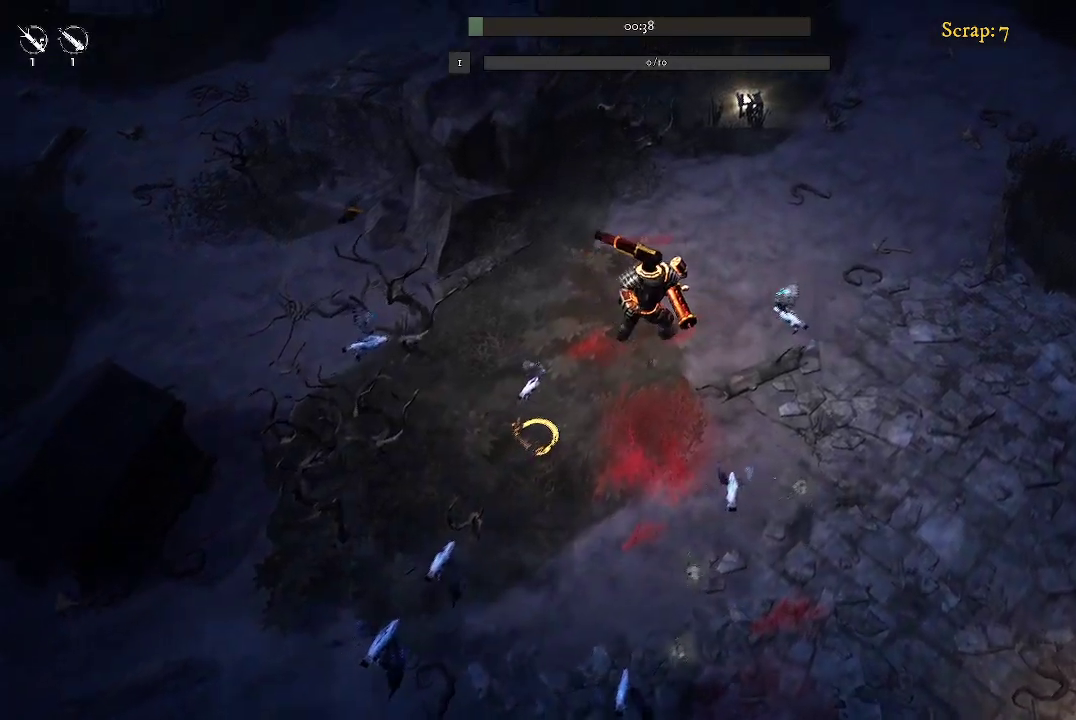
{"buttons": [], "left_stick": "up-right", "right_stick": "center", "events": []}
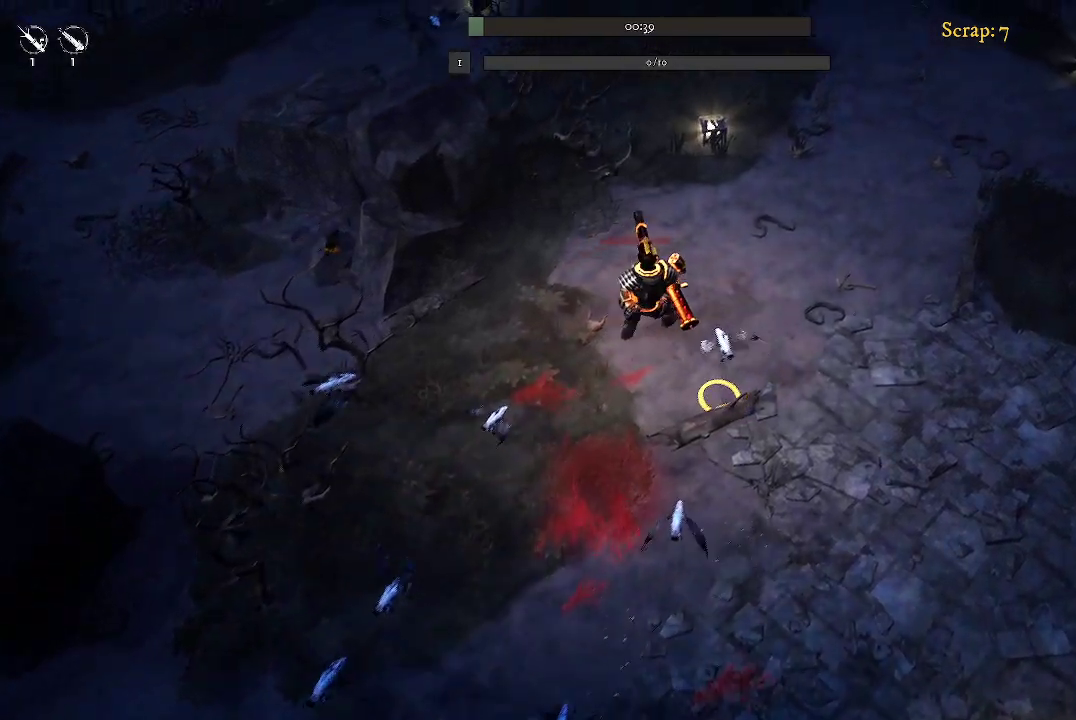
{"buttons": [], "left_stick": "up-right", "right_stick": "center", "events": []}
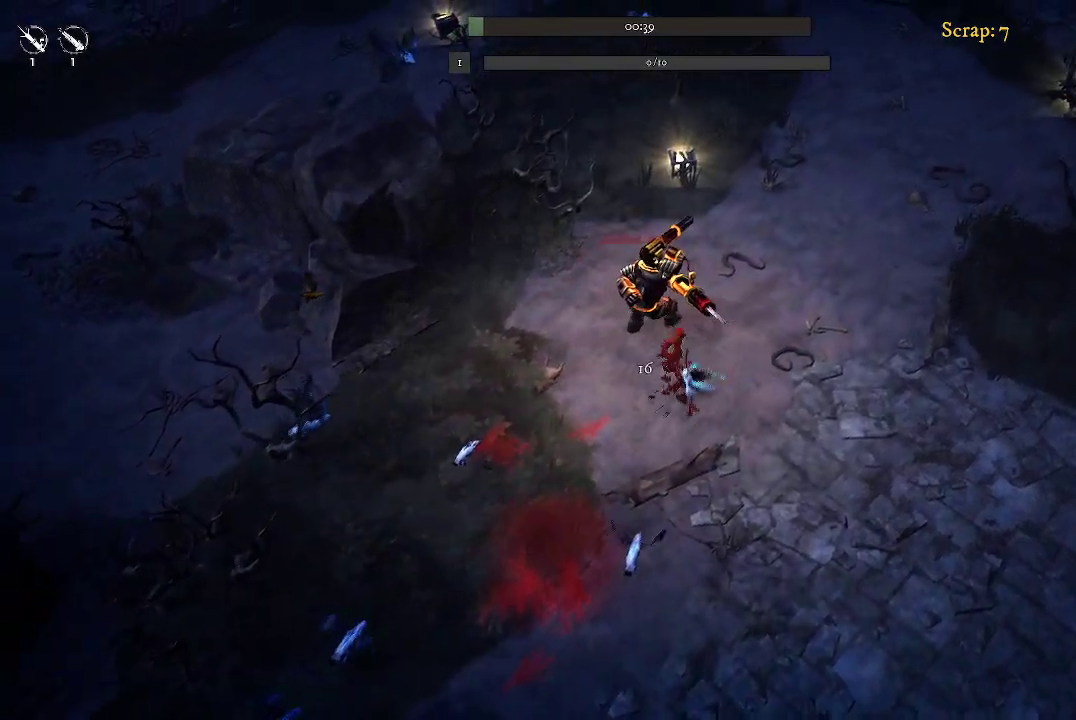
{"buttons": [], "left_stick": "down", "right_stick": "center", "events": [[33, "left_stick", "right"], [167, "left_stick", "down-right"], [500, "left_stick", "down"]]}
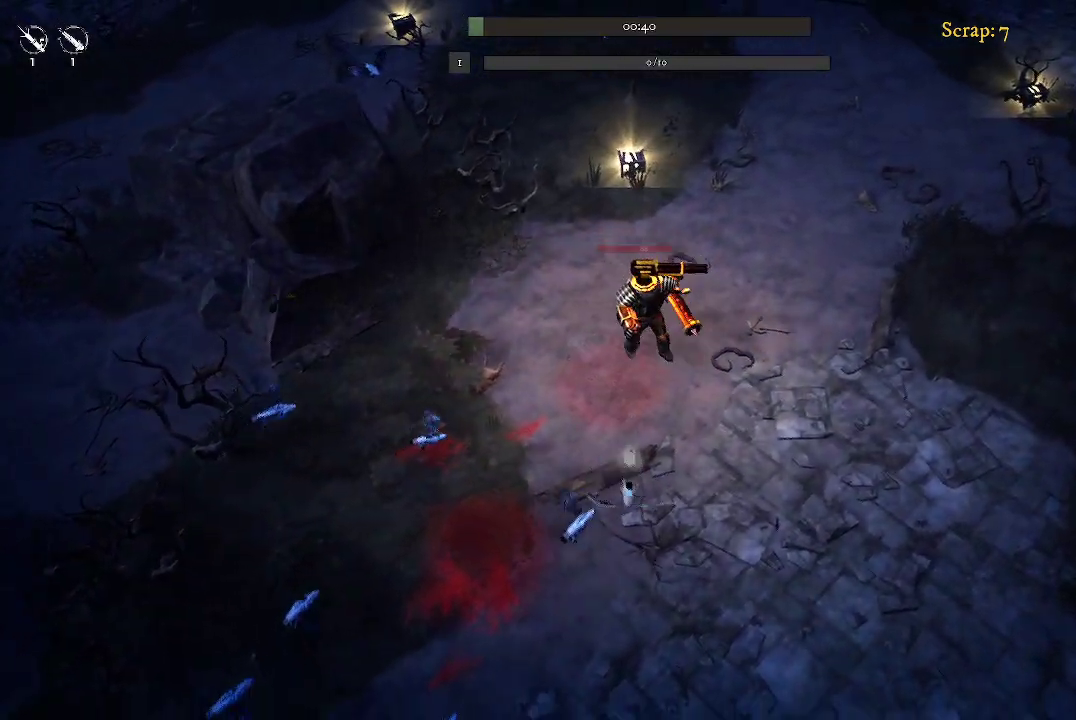
{"buttons": [], "left_stick": "down-right", "right_stick": "center", "events": [[467, "left_stick", "down-right"]]}
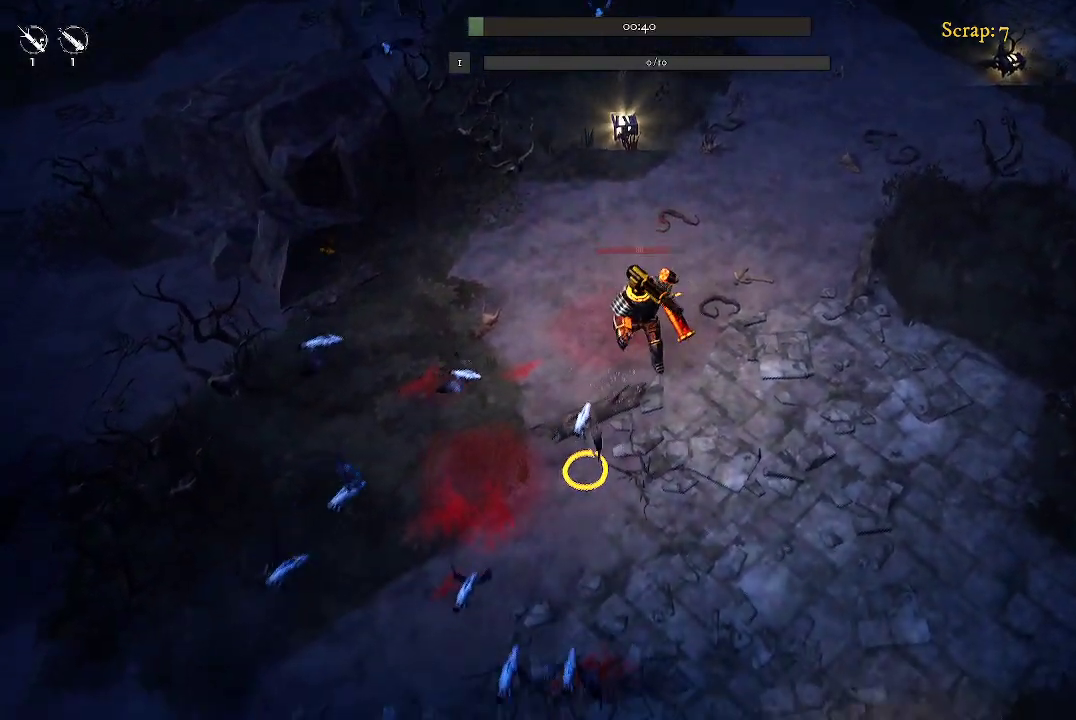
{"buttons": [], "left_stick": "right", "right_stick": "center", "events": [[467, "left_stick", "right"]]}
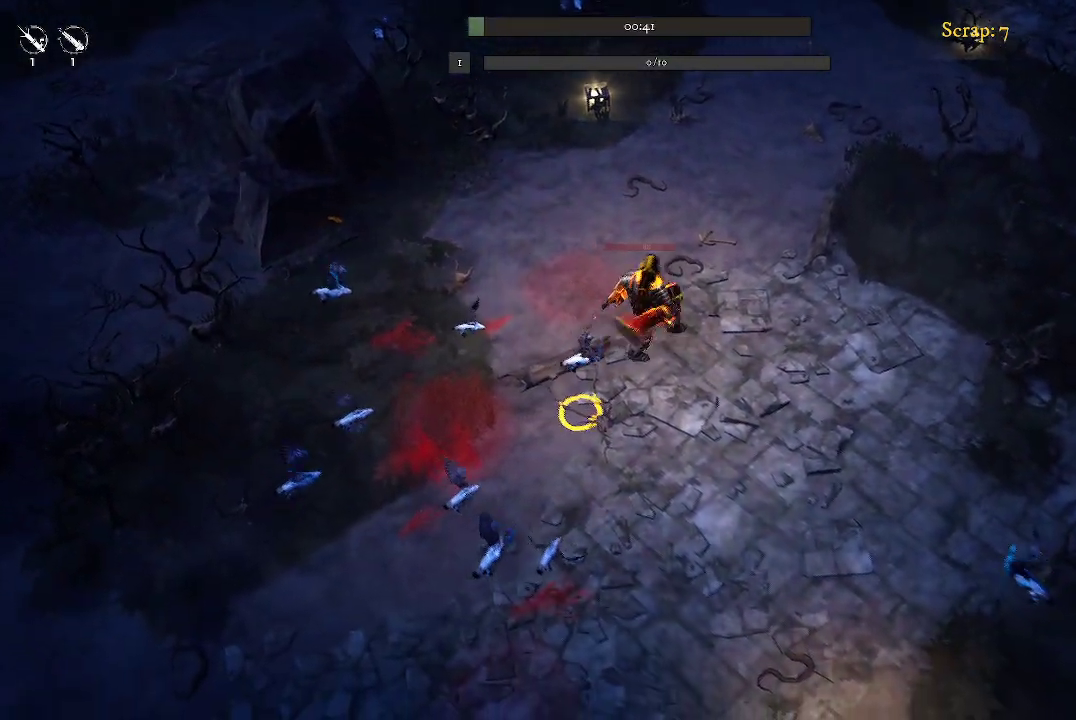
{"buttons": [], "left_stick": "up-left", "right_stick": "center", "events": [[167, "left_stick", "up-right"], [367, "left_stick", "up-left"]]}
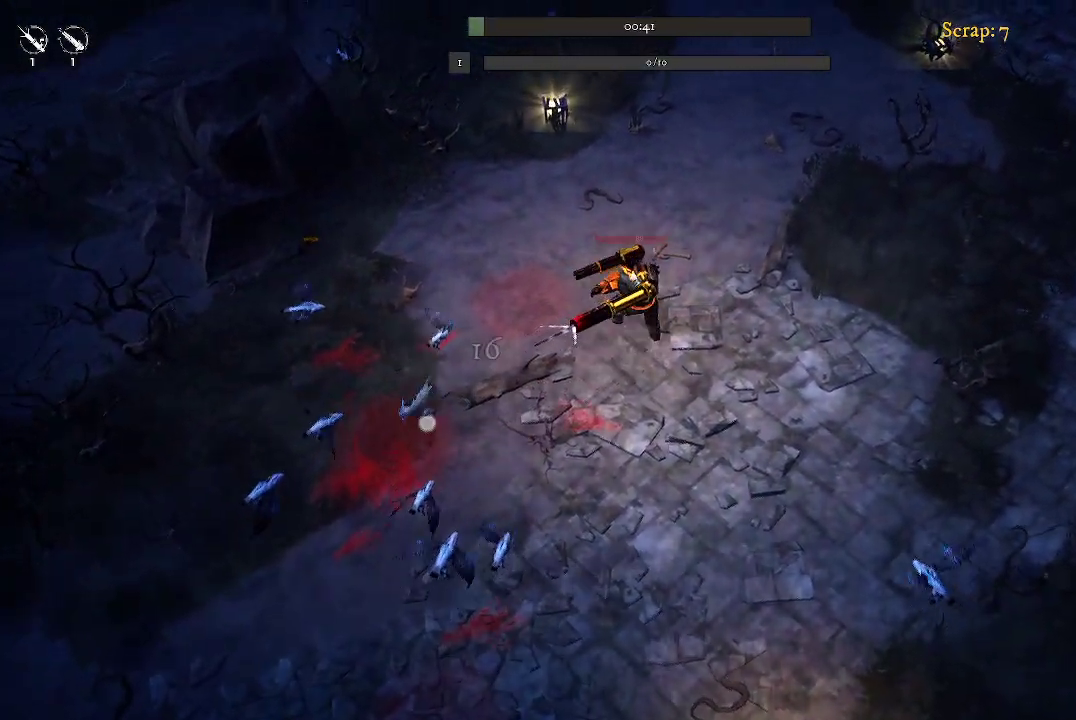
{"buttons": [], "left_stick": "left", "right_stick": "center", "events": [[467, "left_stick", "left"]]}
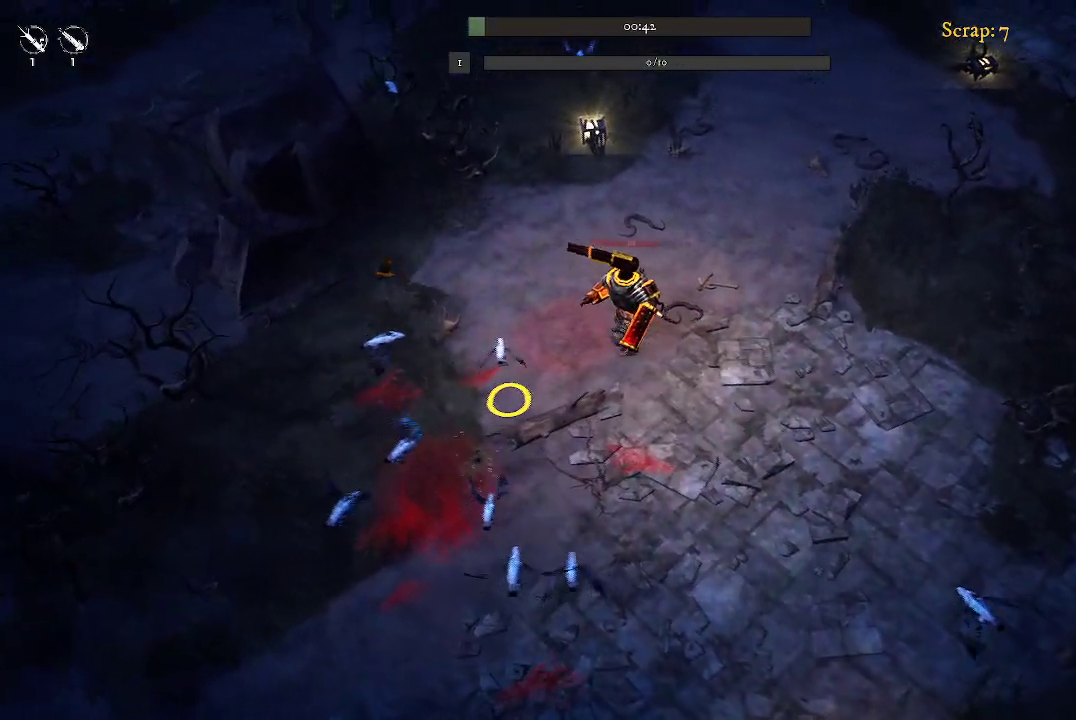
{"buttons": [], "left_stick": "down-left", "right_stick": "center", "events": [[33, "left_stick", "center"], [367, "left_stick", "down-left"]]}
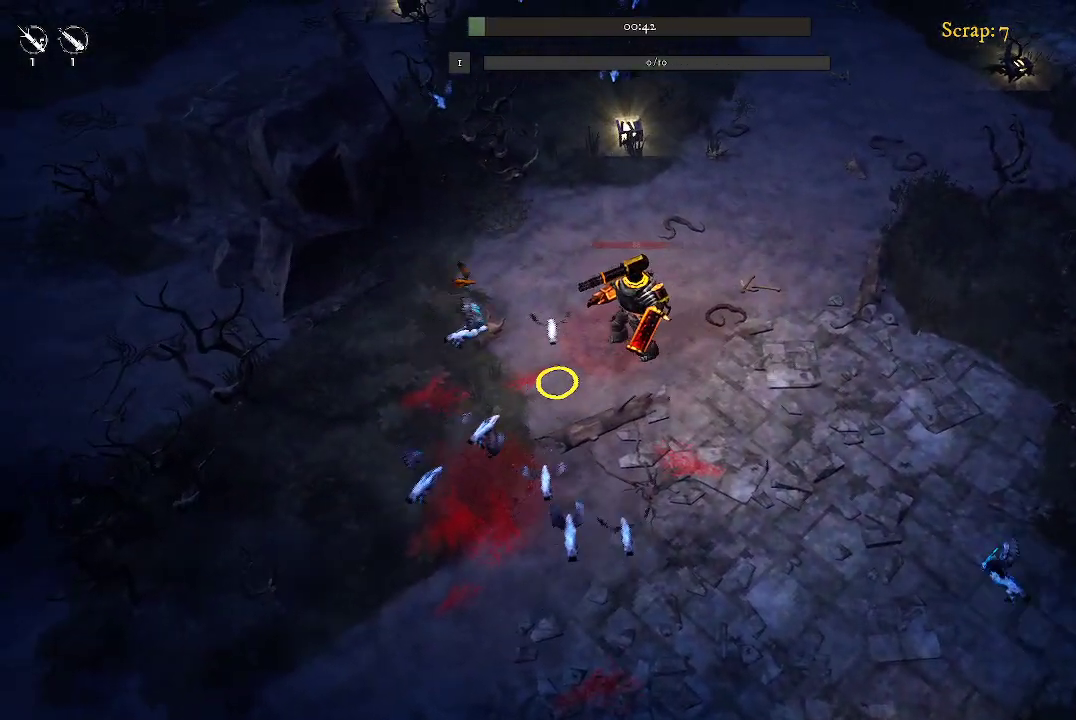
{"buttons": [], "left_stick": "right", "right_stick": "center", "events": [[233, "left_stick", "right"]]}
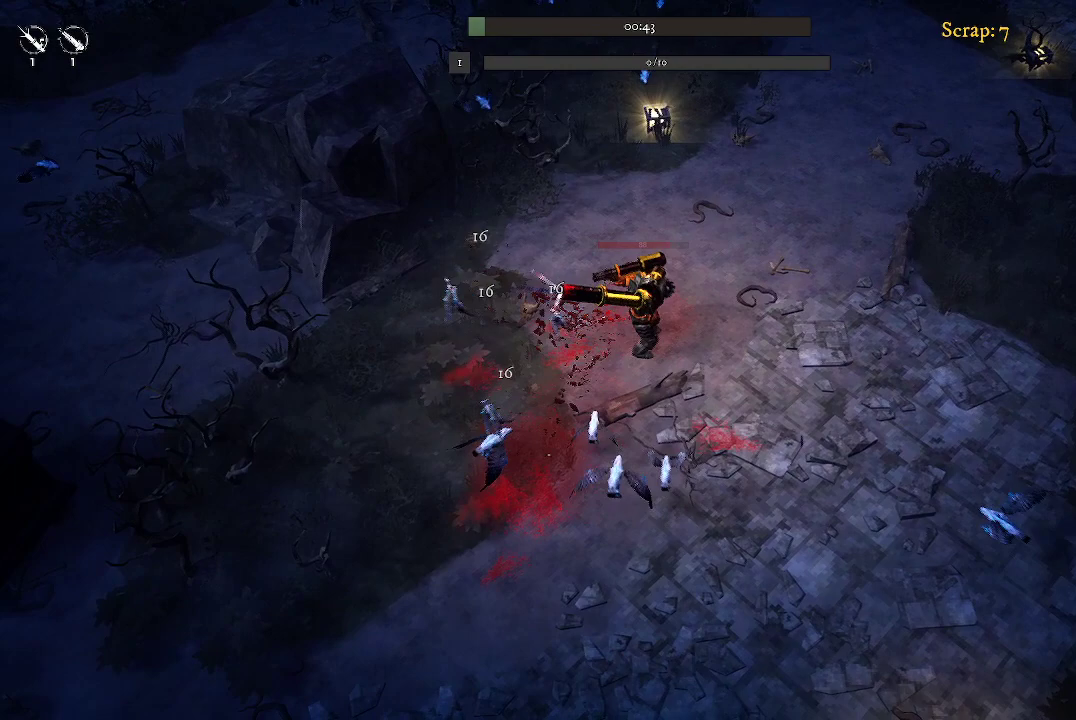
{"buttons": [], "left_stick": "up-left", "right_stick": "center", "events": [[33, "left_stick", "up-right"], [233, "left_stick", "up"], [400, "left_stick", "up-left"]]}
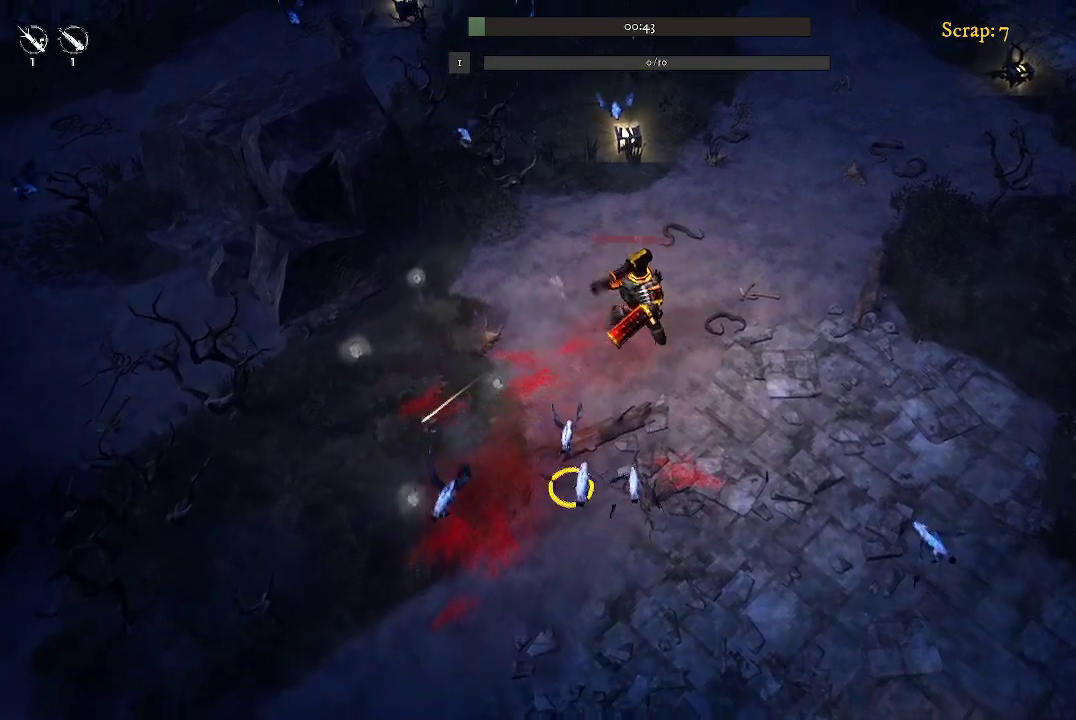
{"buttons": [], "left_stick": "down-left", "right_stick": "center", "events": [[133, "left_stick", "left"], [233, "left_stick", "down-left"]]}